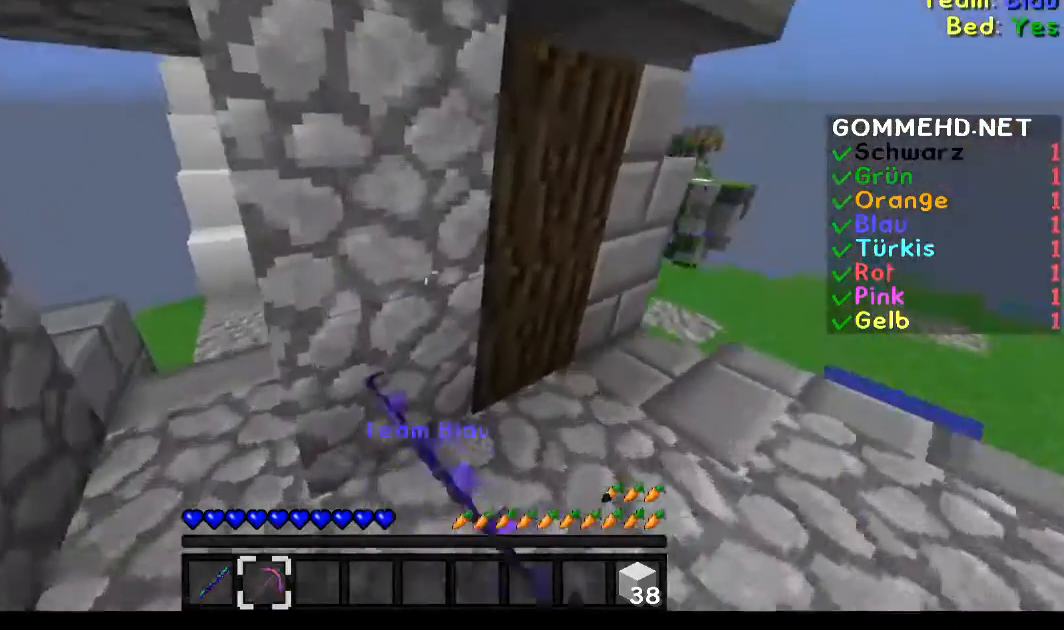
Gameplay with keyboard and mouse; each line is a JSON object with the keys and mouse buttons held at the frame after it. "events" lists presses ("down") and releases ("up") of "a", "d", "s", "w", "mouse_left" and "mouse_right" between this image and that frame as [ms after this image, input, new state], when the widget could be followed in between. "mouse_left", "mouse_right" = the "left", "right" buttons of the "mouse" list. No other keys are recorded. Fast repeated clicks can show as one long hold. Mouse movement is not recorded.
{"keys": ["a", "w"], "mouse": [], "events": [[150, "a", "down"]]}
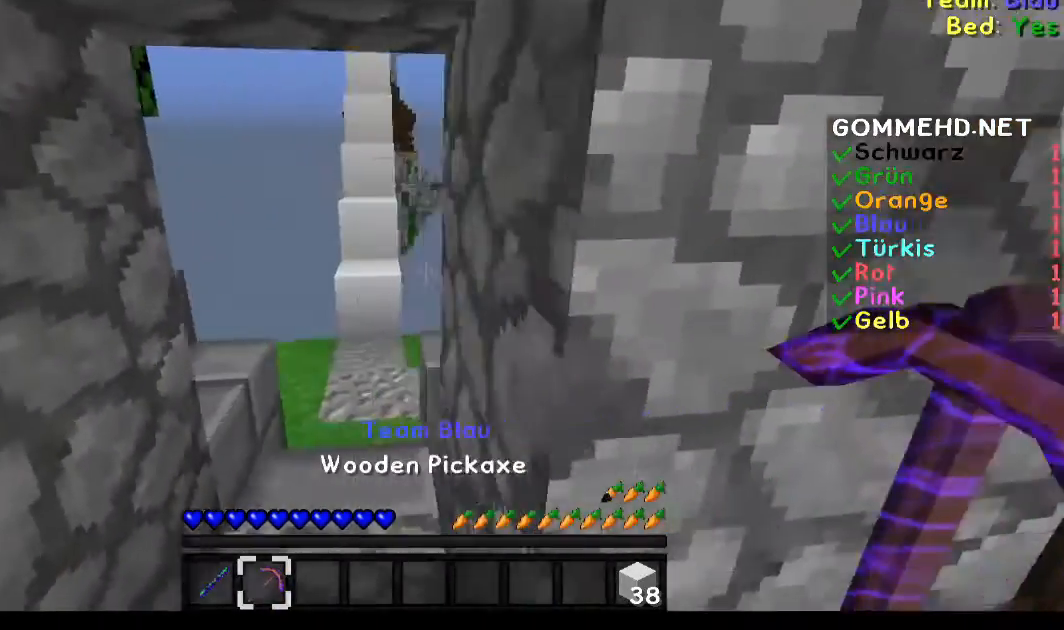
{"keys": ["w"], "mouse": [], "events": [[50, "a", "up"]]}
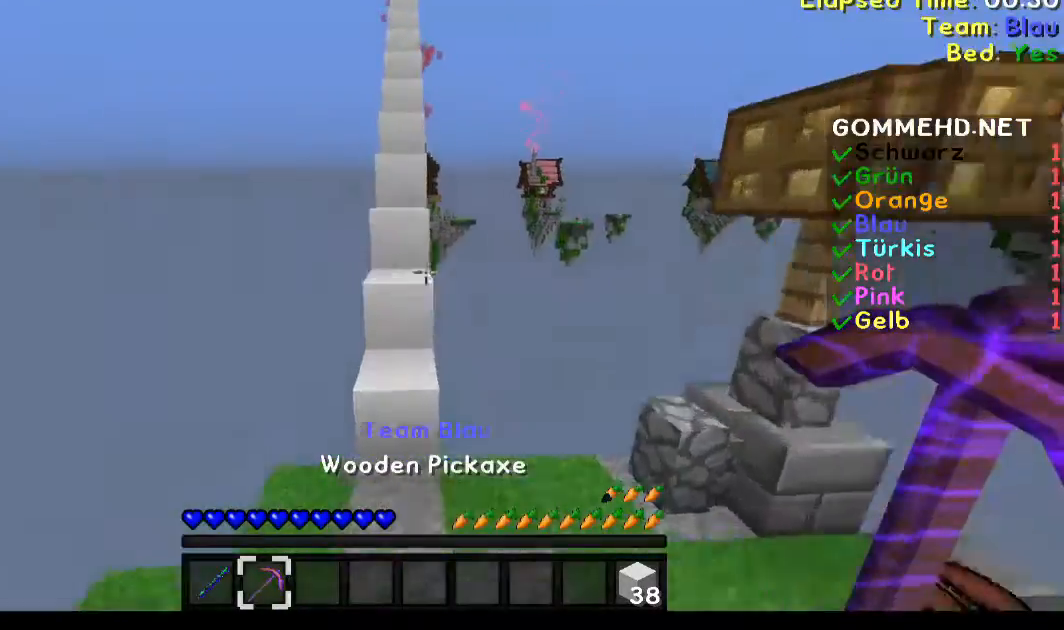
{"keys": ["w"], "mouse": [], "events": [[183, "a", "down"], [250, "a", "up"]]}
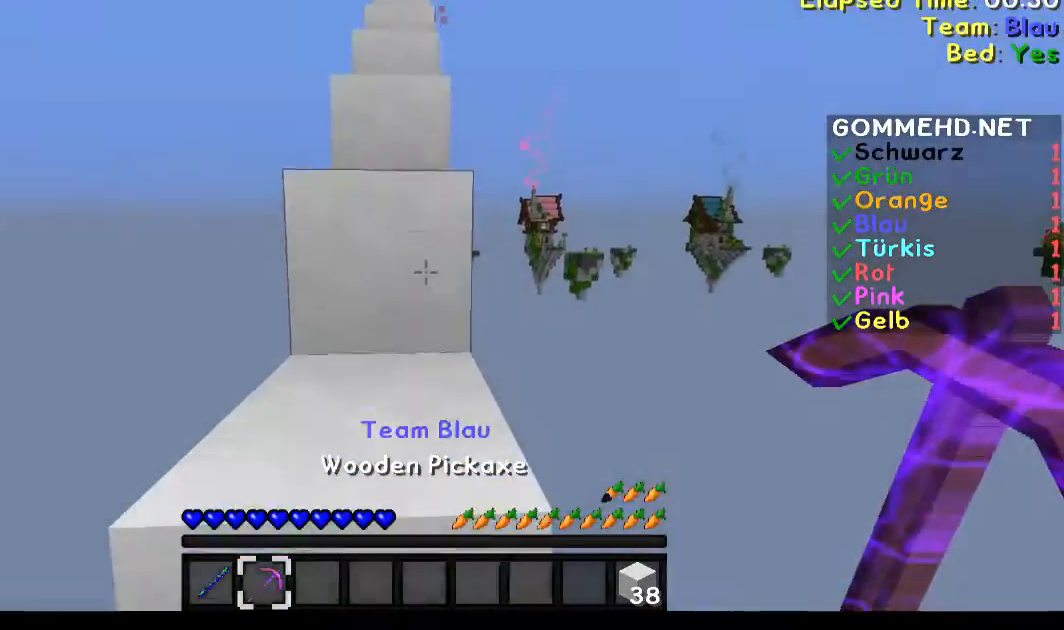
{"keys": ["w"], "mouse": [], "events": [[150, "a", "down"], [284, "a", "up"], [284, "w", "up"], [384, "w", "down"]]}
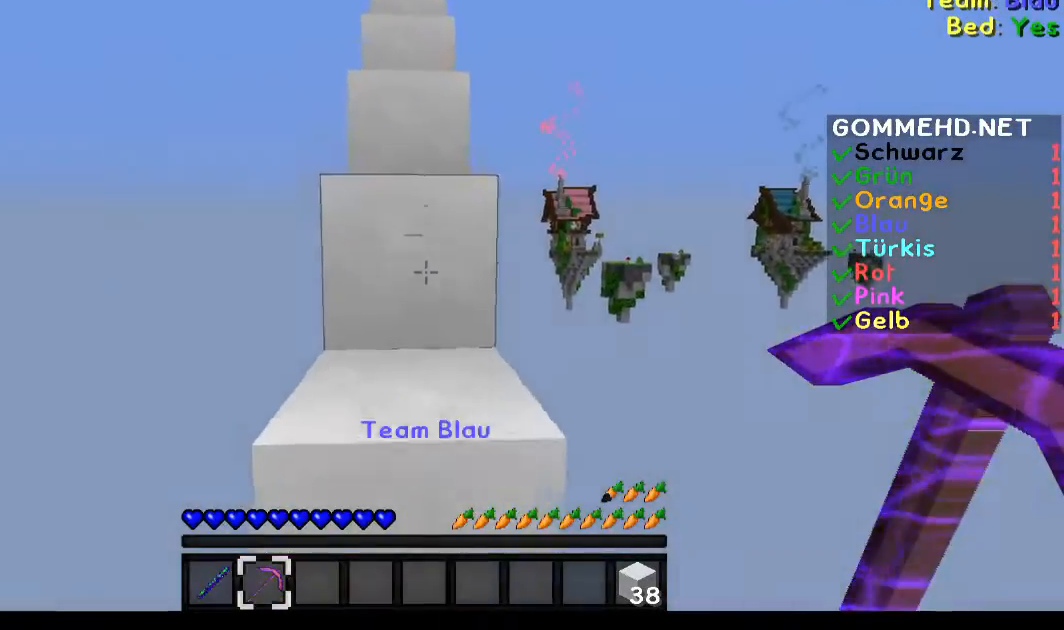
{"keys": ["w"], "mouse": [], "events": []}
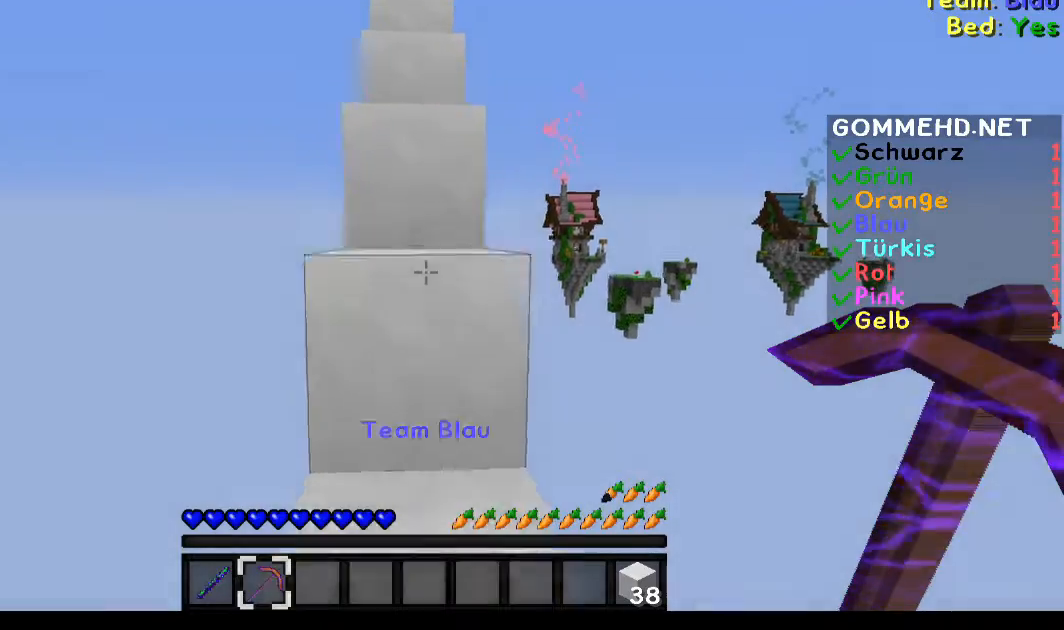
{"keys": ["a", "w"], "mouse": [], "events": [[84, "d", "down"], [284, "d", "up"], [351, "a", "down"]]}
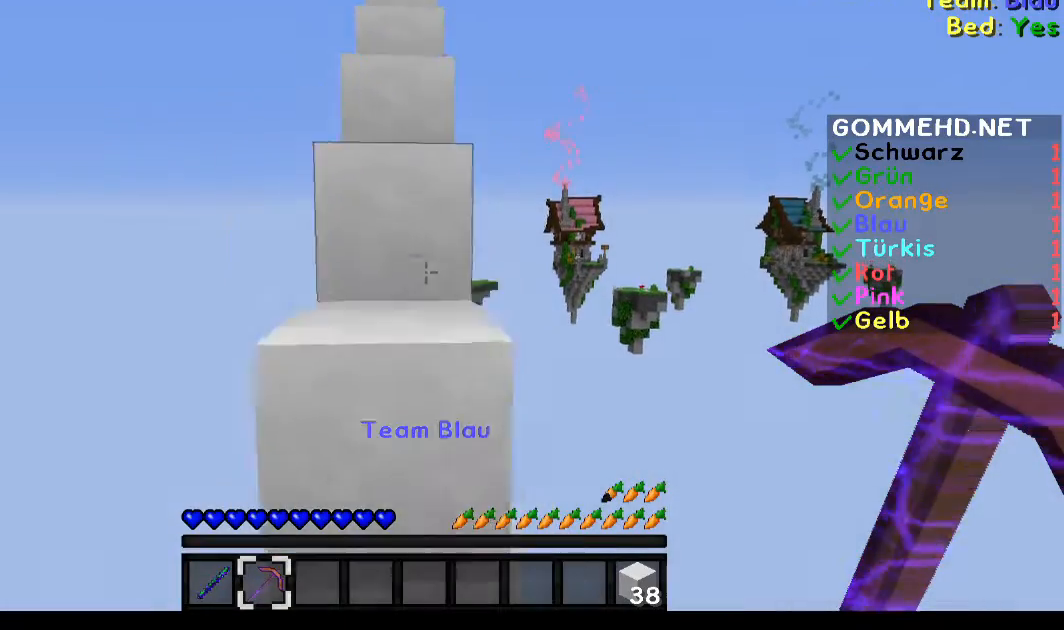
{"keys": ["d", "w"], "mouse": [], "events": [[83, "a", "up"], [317, "d", "down"]]}
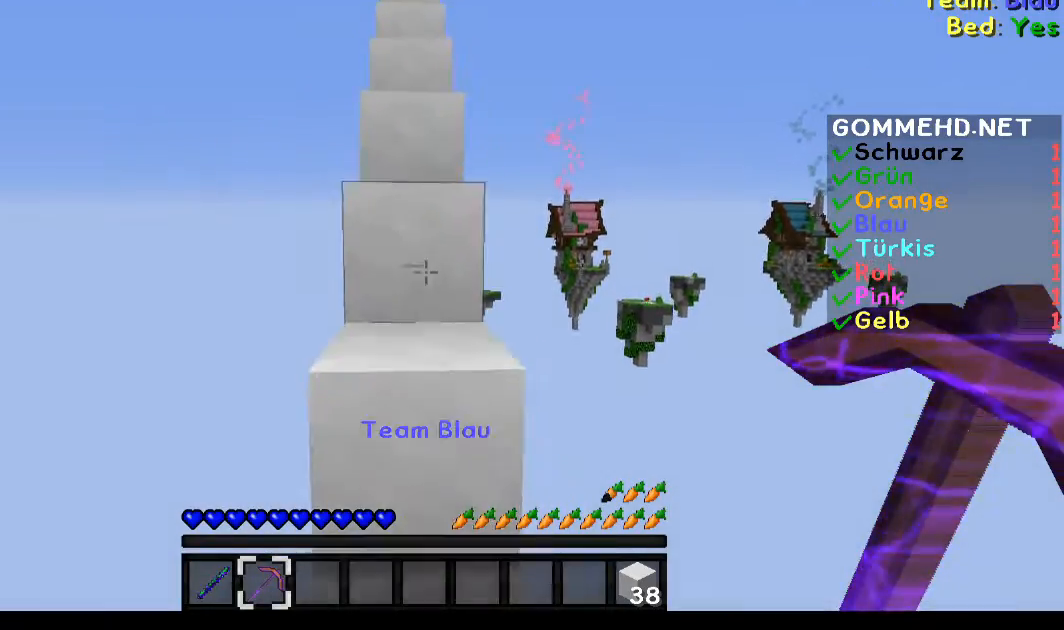
{"keys": ["w"], "mouse": [], "events": [[17, "d", "up"], [217, "w", "up"], [317, "a", "down"], [417, "w", "down"], [451, "a", "up"]]}
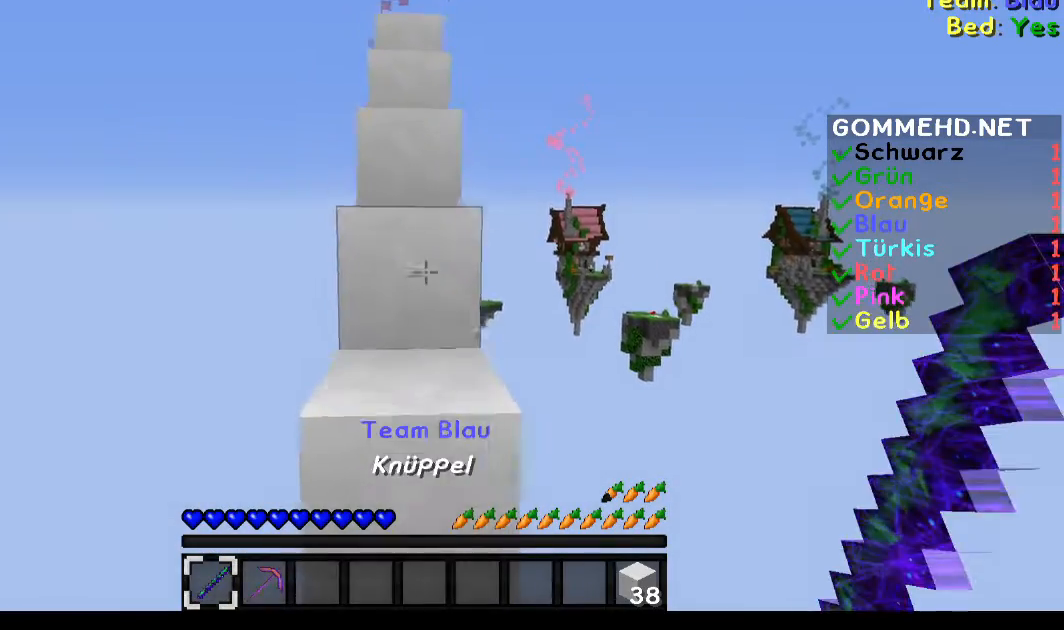
{"keys": [], "mouse": [], "events": [[217, "d", "down"], [417, "w", "up"], [450, "d", "up"]]}
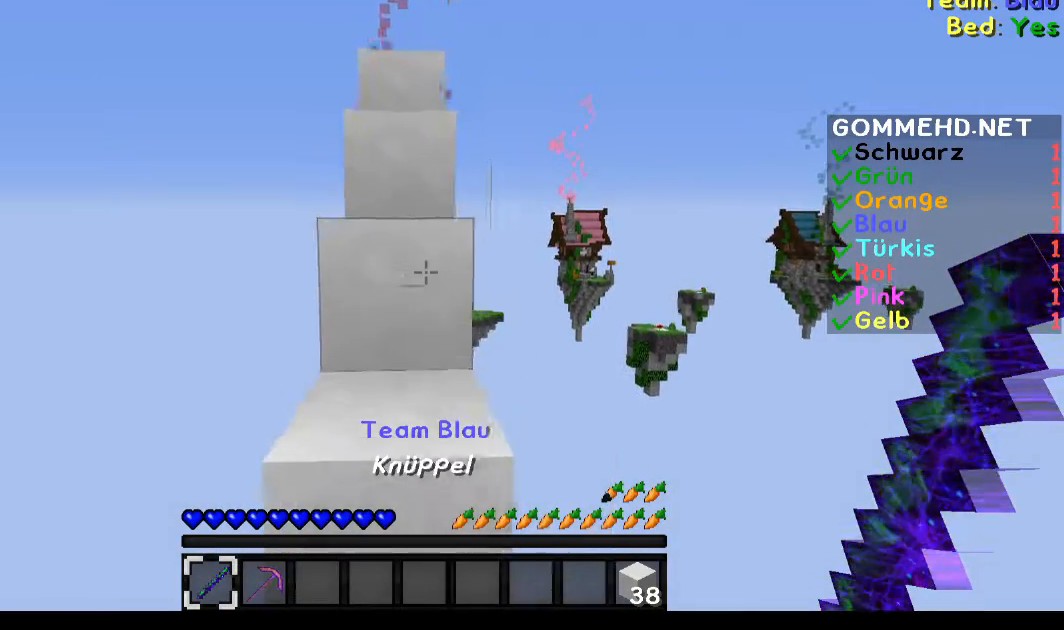
{"keys": ["w"], "mouse": [], "events": [[50, "w", "down"], [150, "a", "down"], [417, "a", "up"]]}
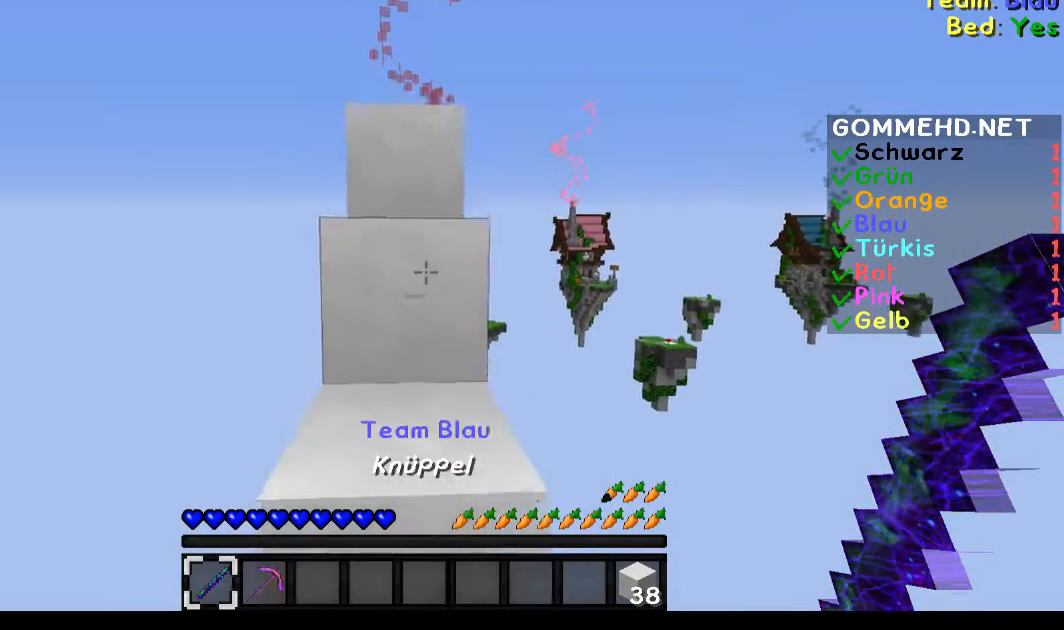
{"keys": ["w"], "mouse": [], "events": [[117, "d", "down"], [217, "d", "up"]]}
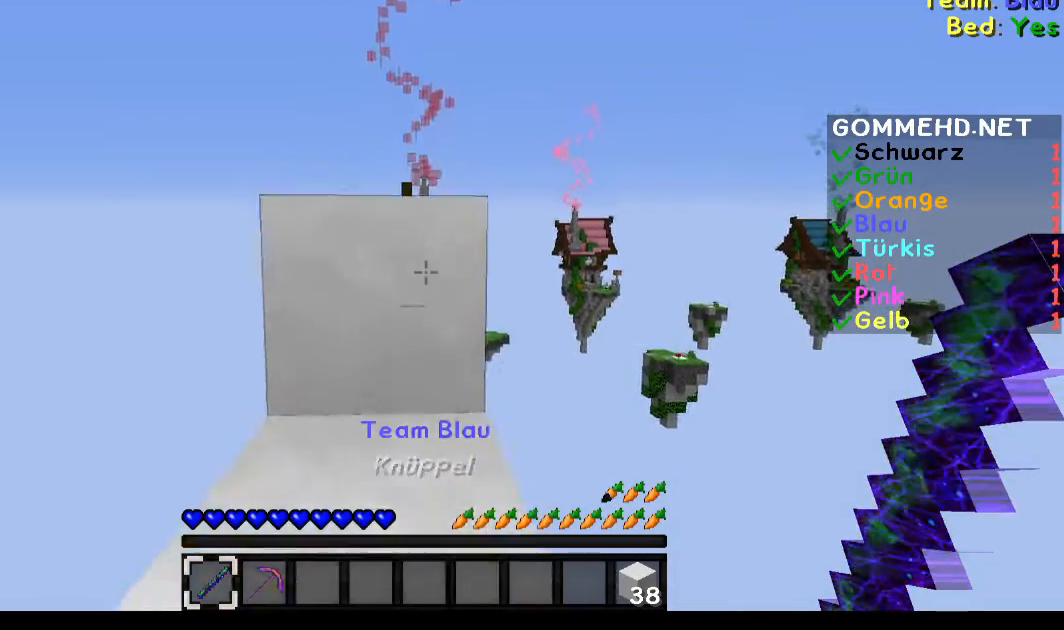
{"keys": ["w"], "mouse": [], "events": [[50, "a", "down"], [217, "a", "up"]]}
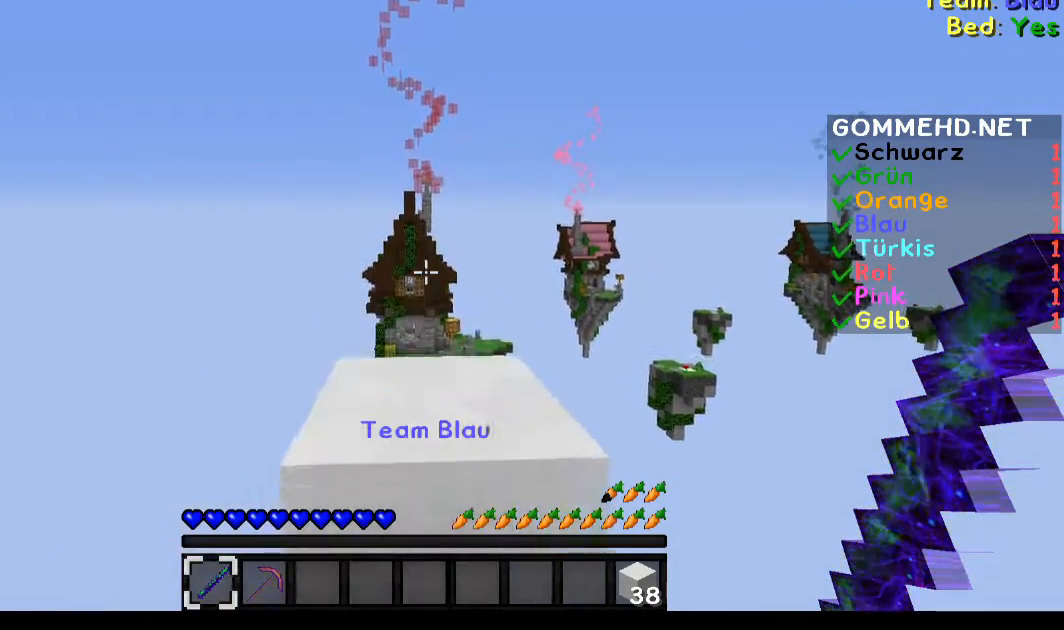
{"keys": [], "mouse": [], "events": [[50, "d", "down"], [150, "d", "up"], [317, "w", "up"]]}
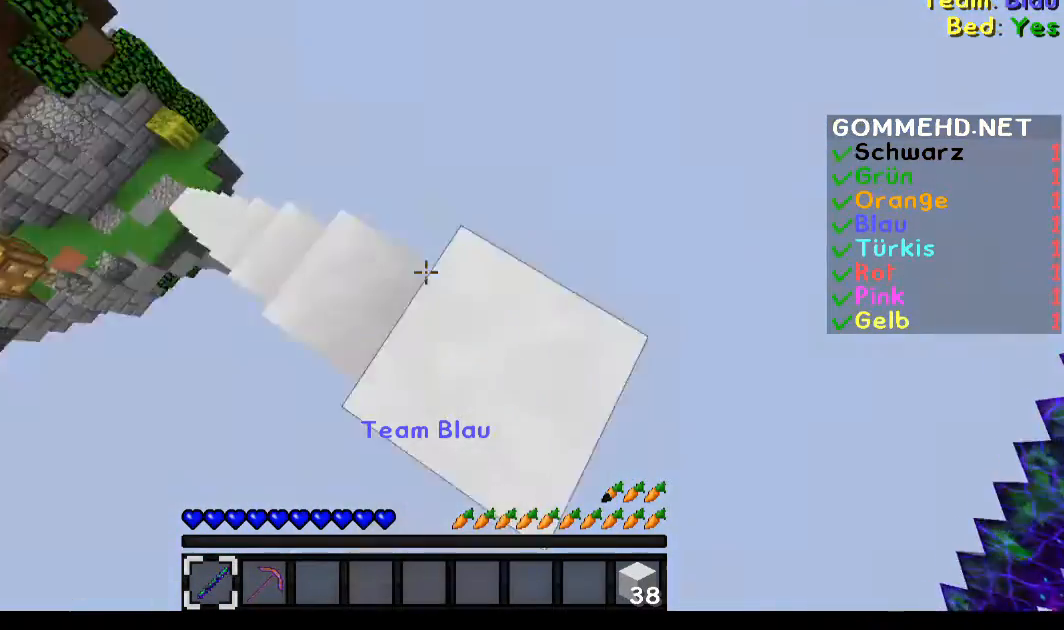
{"keys": ["d", "s"], "mouse": [], "events": [[217, "d", "down"], [251, "s", "down"]]}
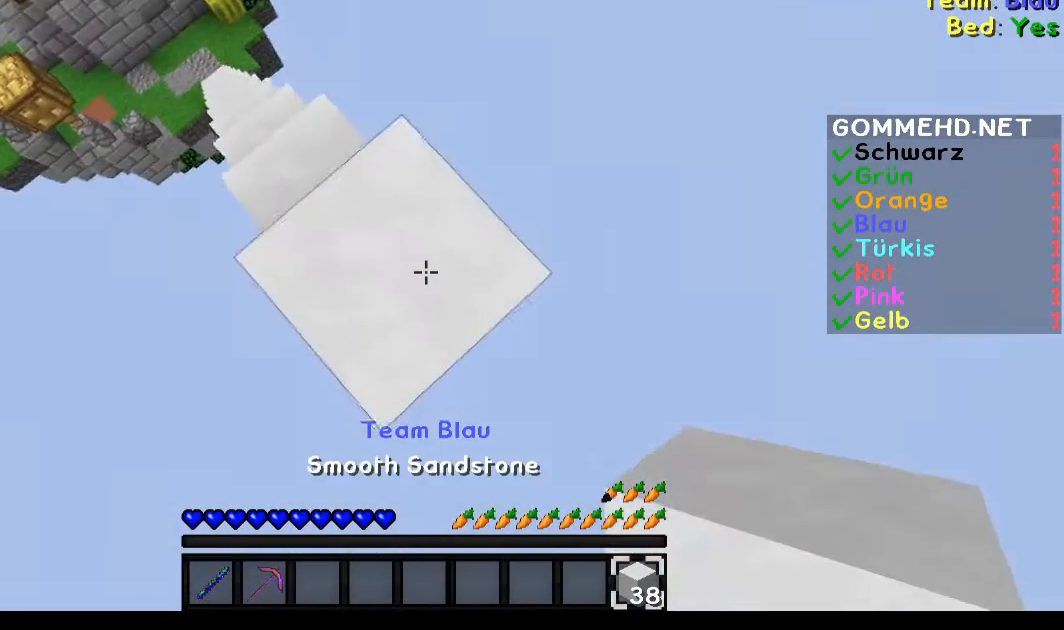
{"keys": ["d", "s"], "mouse": [], "events": [[117, "a", "down"], [317, "a", "up"]]}
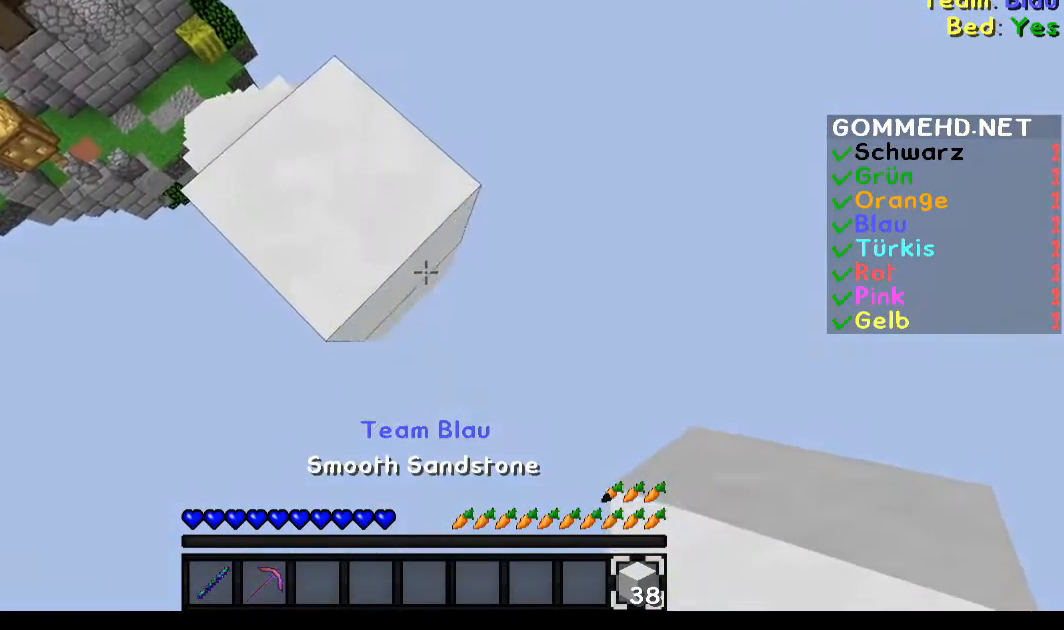
{"keys": ["d", "s"], "mouse": ["right"], "events": [[317, "mouse_right", "down"]]}
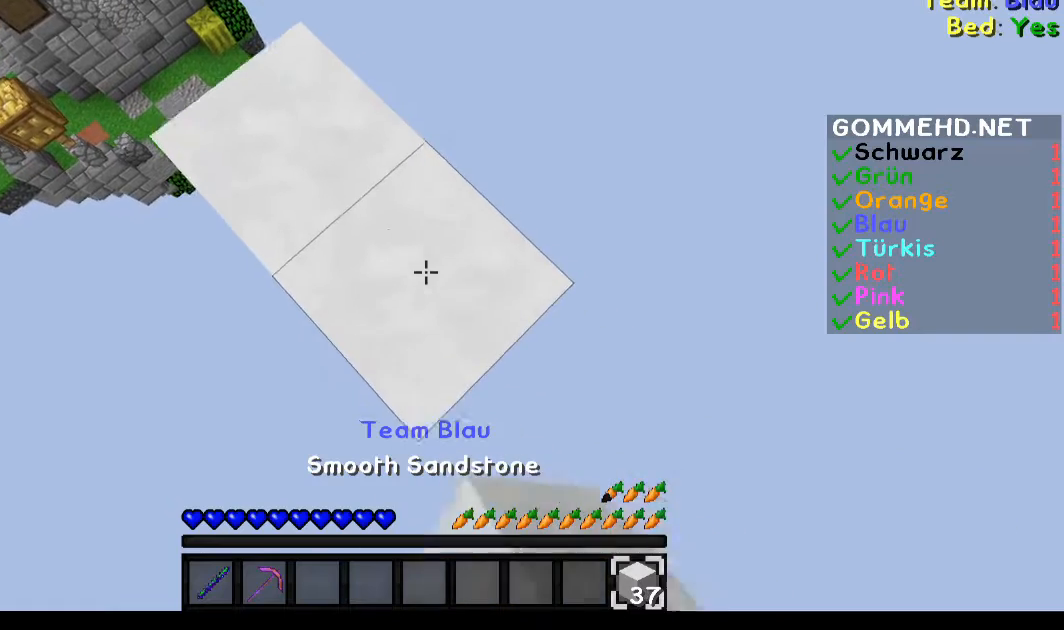
{"keys": ["d", "s"], "mouse": ["right"], "events": []}
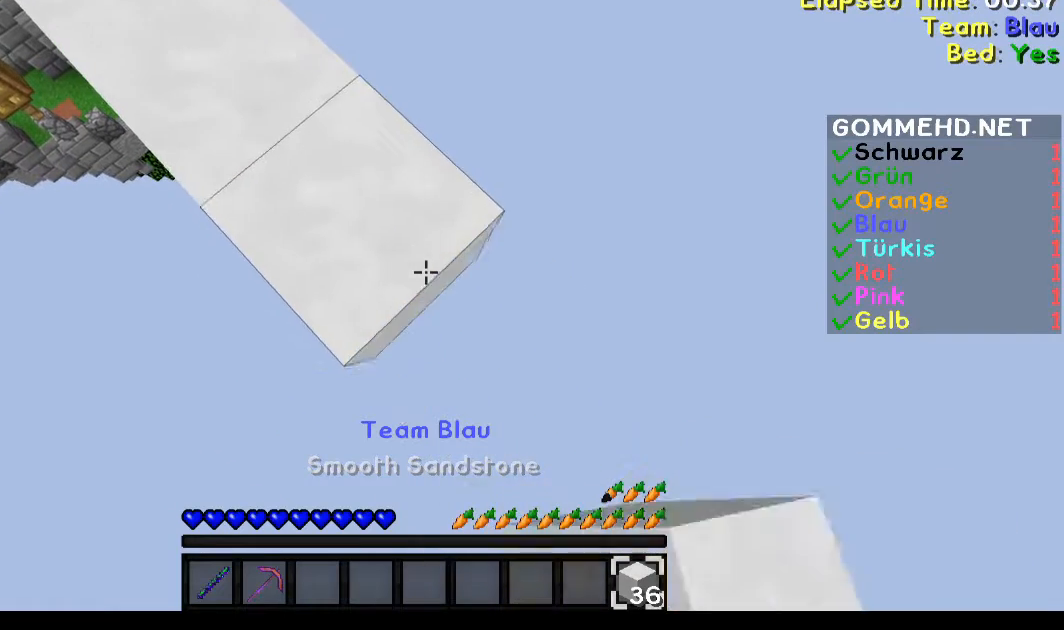
{"keys": ["d", "s"], "mouse": ["right"], "events": []}
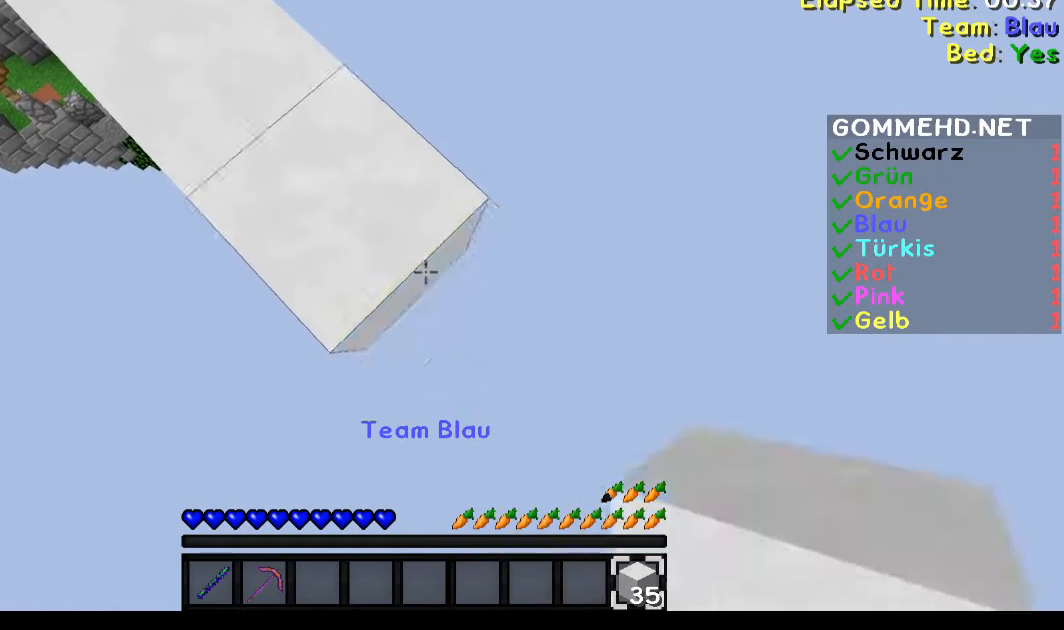
{"keys": ["d", "s"], "mouse": ["right"], "events": []}
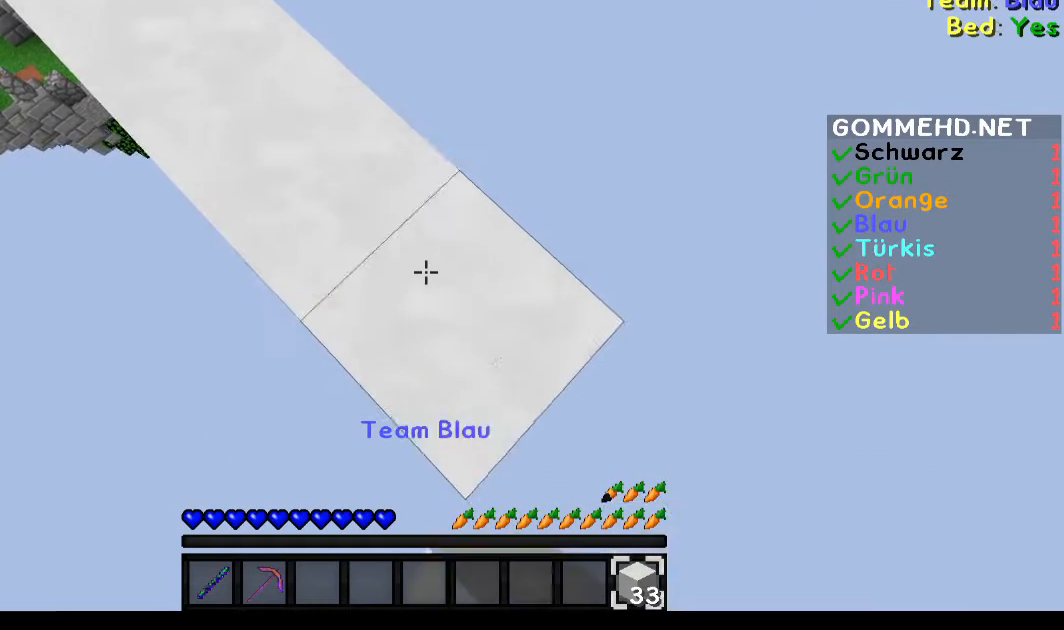
{"keys": ["d", "s"], "mouse": ["right"], "events": []}
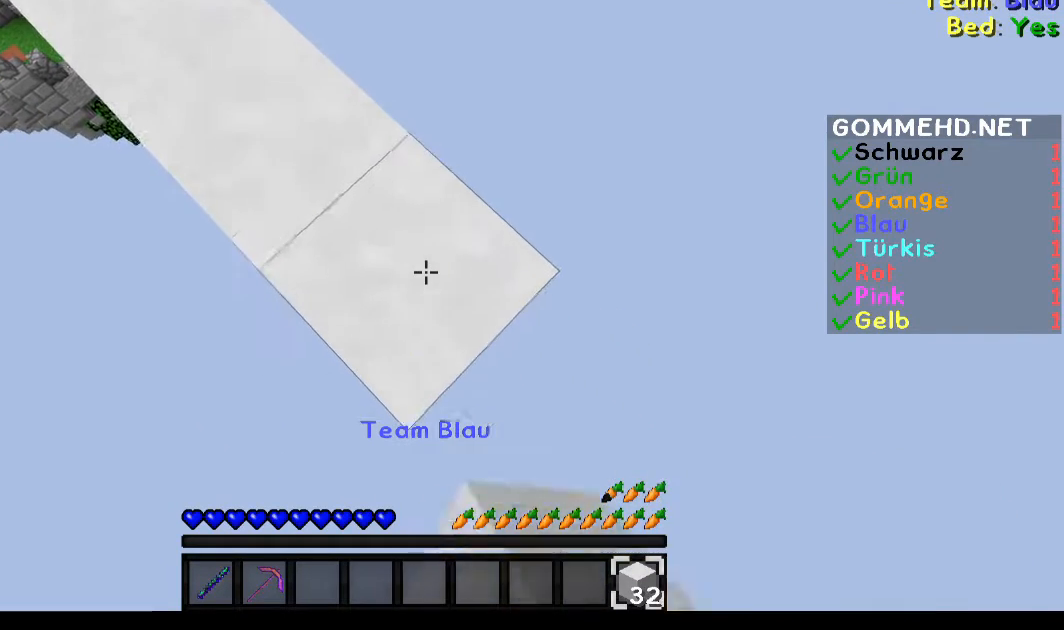
{"keys": ["d", "s"], "mouse": ["right"], "events": []}
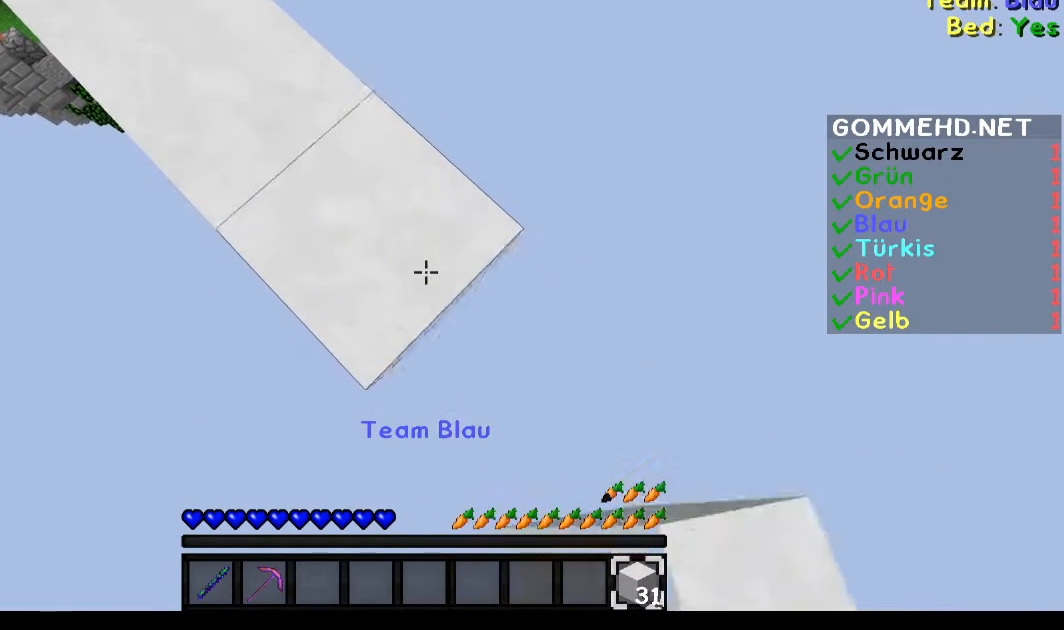
{"keys": ["d", "s"], "mouse": ["right"], "events": []}
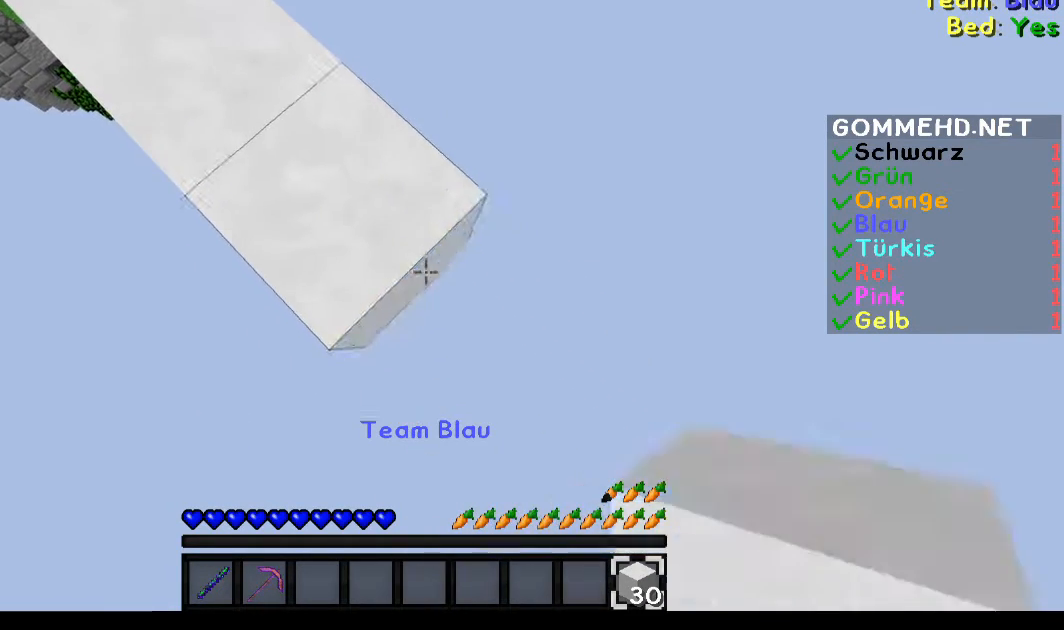
{"keys": ["d", "s"], "mouse": ["right"], "events": []}
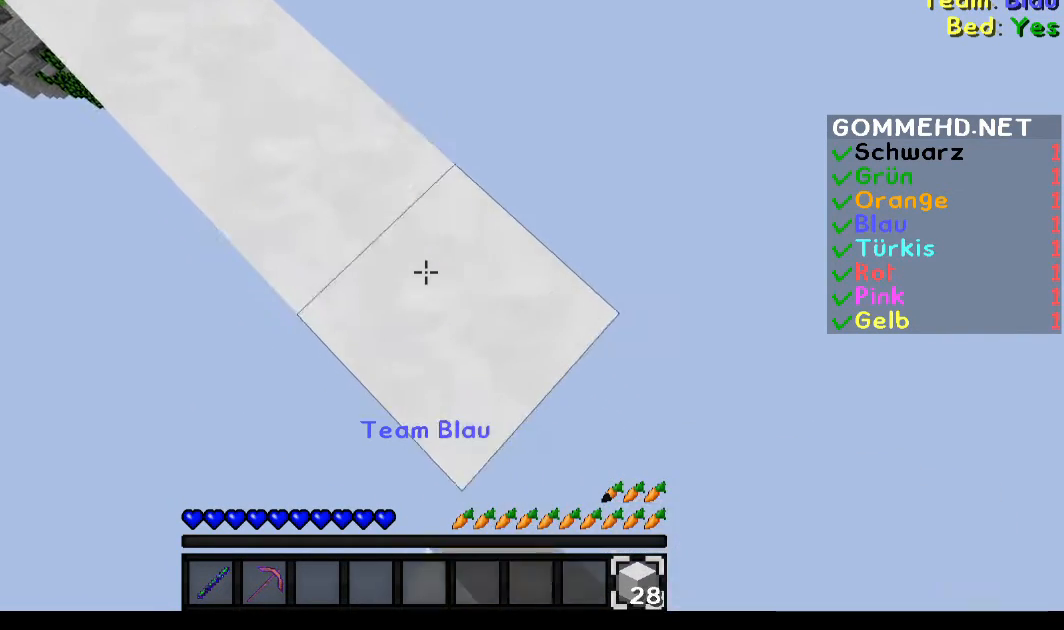
{"keys": ["d", "s"], "mouse": ["right"], "events": []}
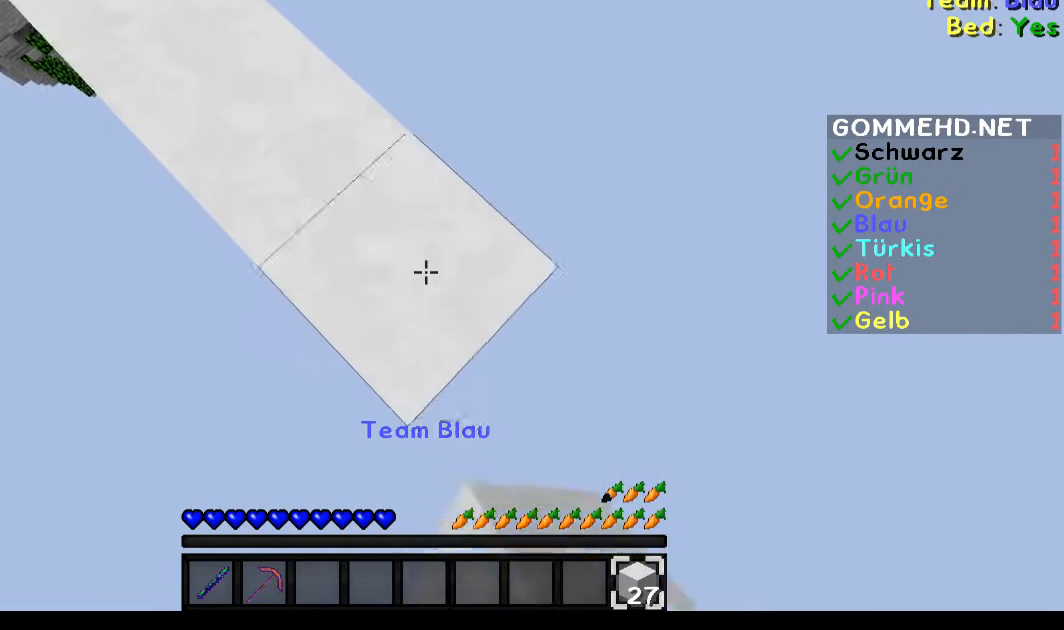
{"keys": ["d", "s"], "mouse": ["right"], "events": []}
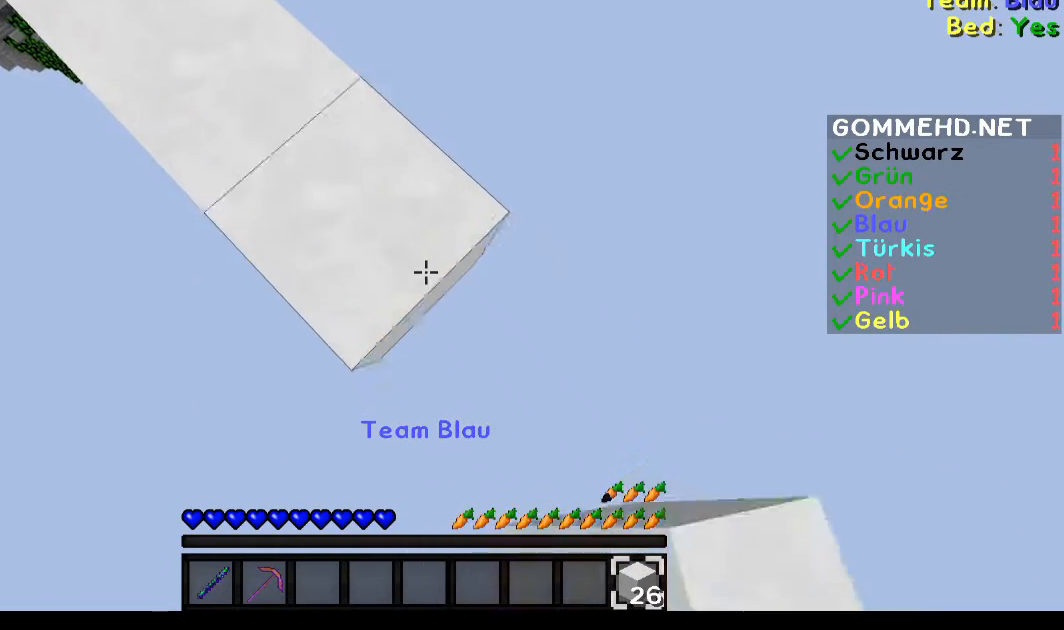
{"keys": ["d", "s"], "mouse": ["right"], "events": []}
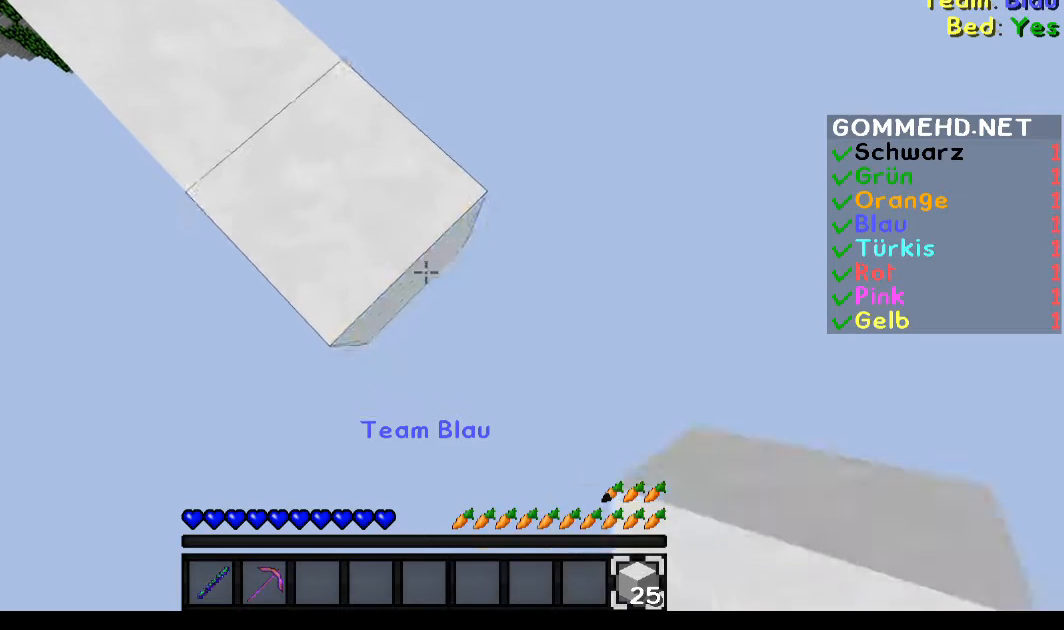
{"keys": ["d", "s"], "mouse": ["right"], "events": []}